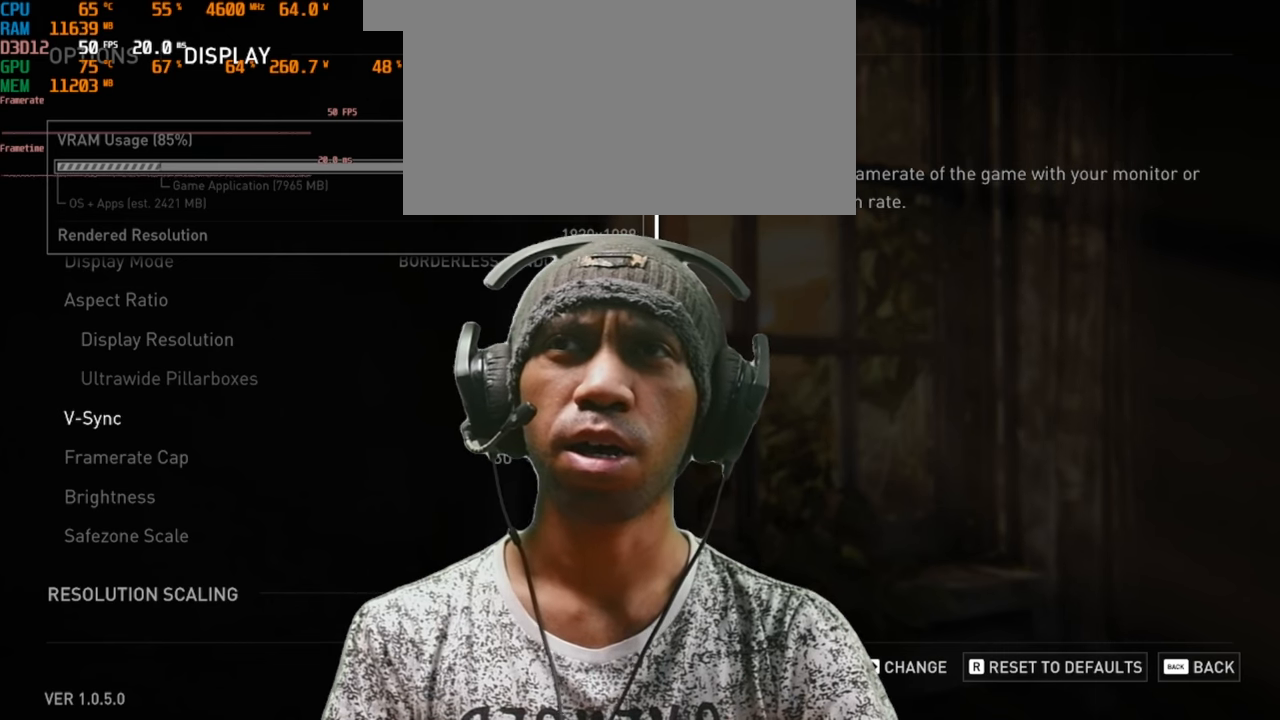
Gameplay with keyboard and mouse; each line is a JSON object with the keys and mouse buttons held at the frame after it. "events" lists presses ("down") and releases ("up") of "1", "2", "3", "4", "5", "a", "alt", "b", "c", "ctrl", "d", "e", "f", "g", "q", "r", "s", "shift", "space", "t", "tab", "v", "w", "x", "z", "mouse_left", "mouse_wheel", "mouse_right", "mouse_mb4" and "mouse_mb5" between this image and that frame as [ms after this image, input, new state], when the widget could be followed in between. "mouse_left", "mouse_wheel", "mouse_right", "mouse_mb4", "mouse_mb5" = the "left", "wheel", "right", "mb4", "mb5" buttons of the "mouse" list. No other keys are recorded. "wheel" means that the mouse wheel is clicked or scrolled. Mouse movement is not recorded.
{"keys": [], "mouse": [], "events": [[133, "mouse_right", "down"], [317, "mouse_right", "up"]]}
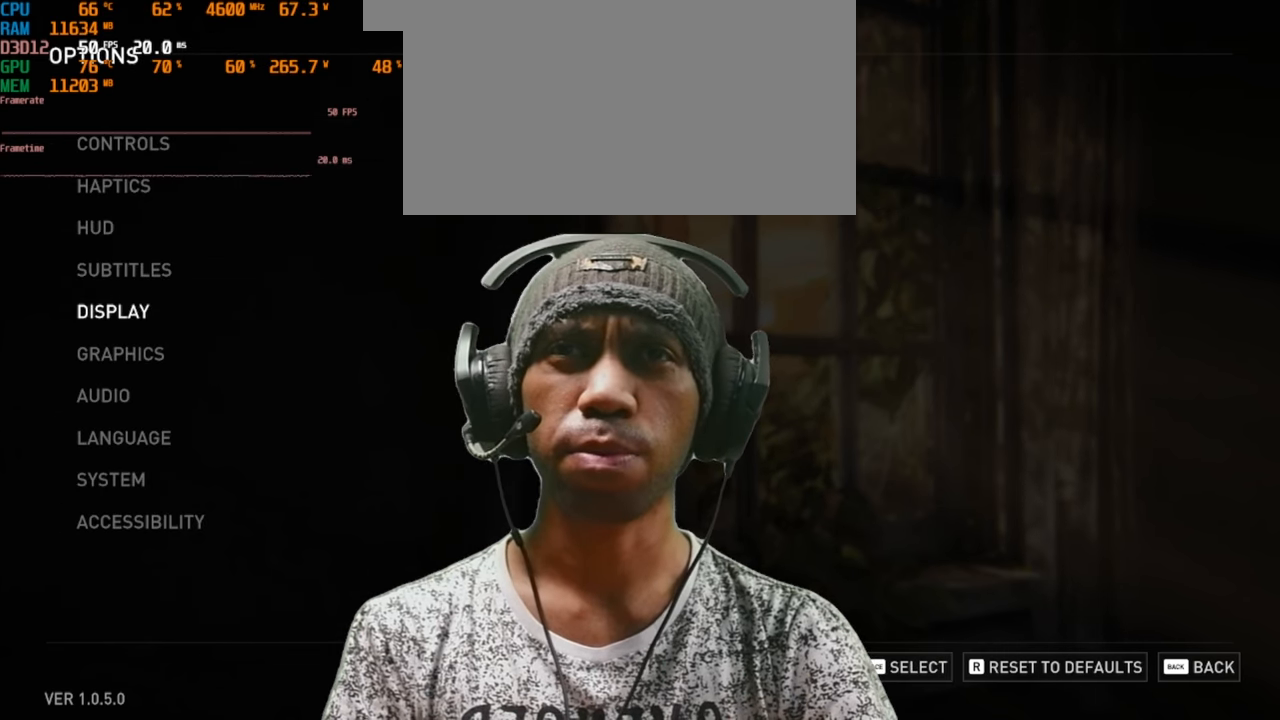
{"keys": [], "mouse": [], "events": []}
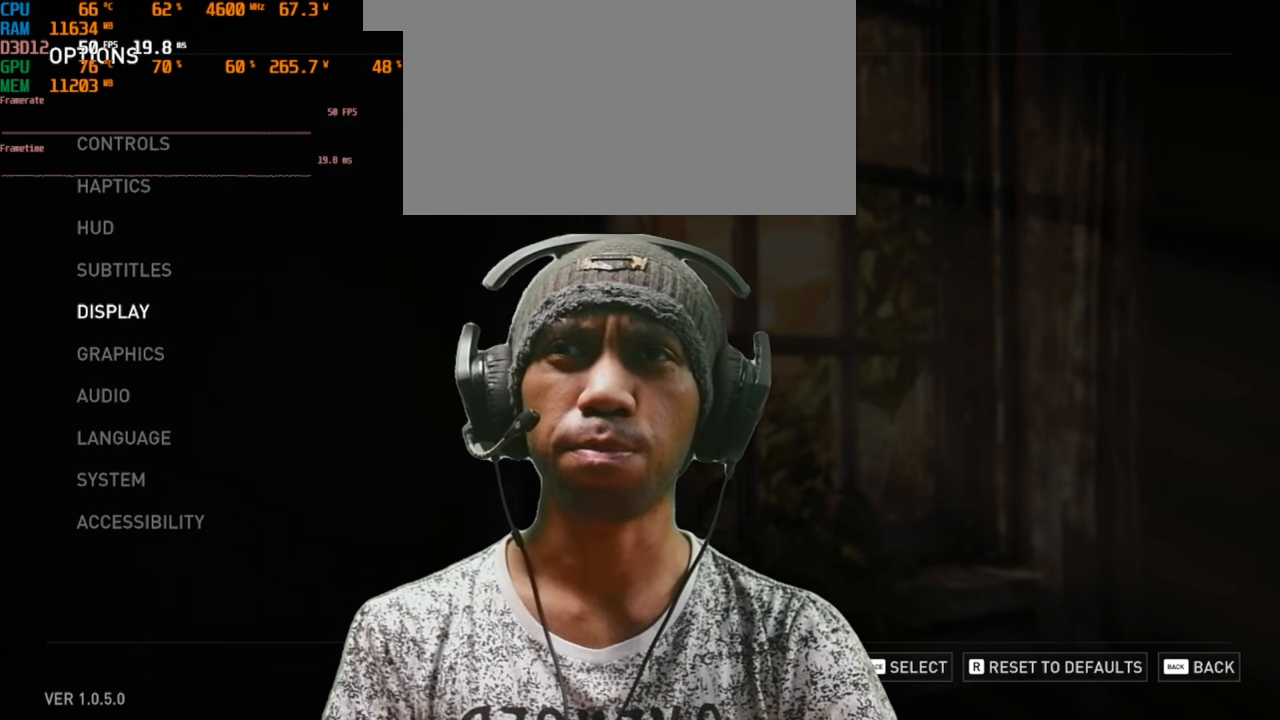
{"keys": [], "mouse": [], "events": []}
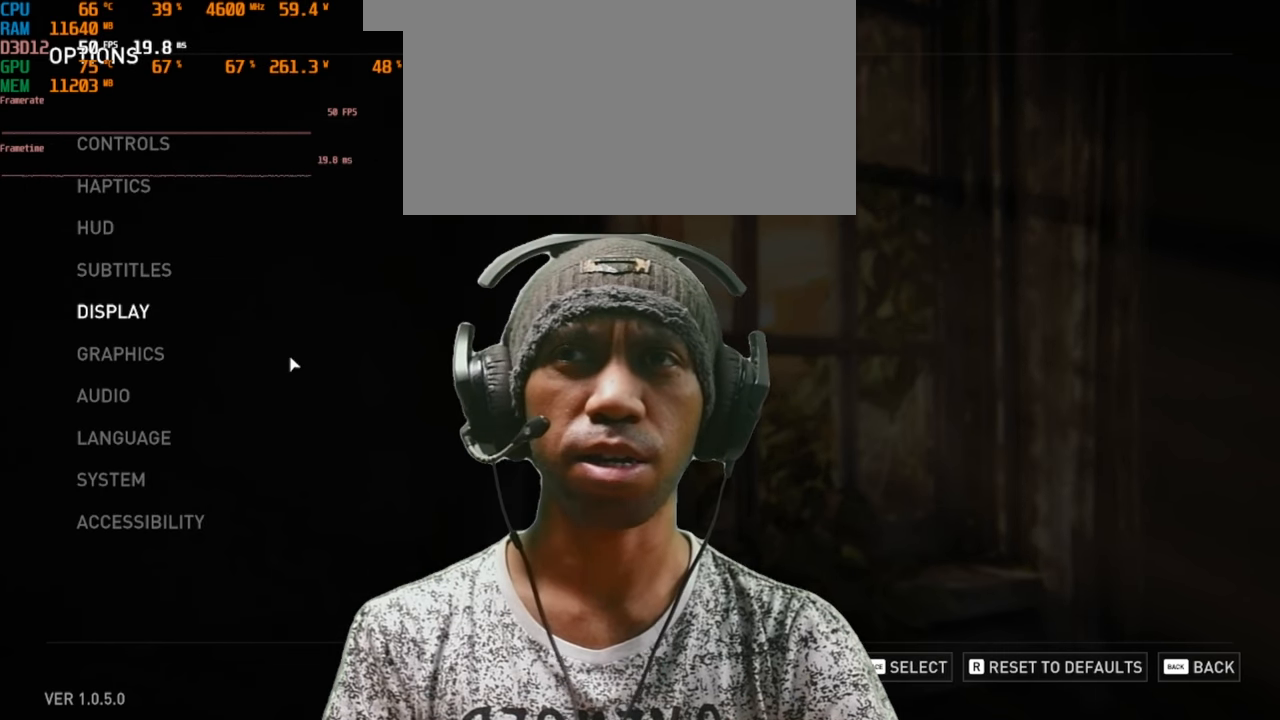
{"keys": [], "mouse": [], "events": []}
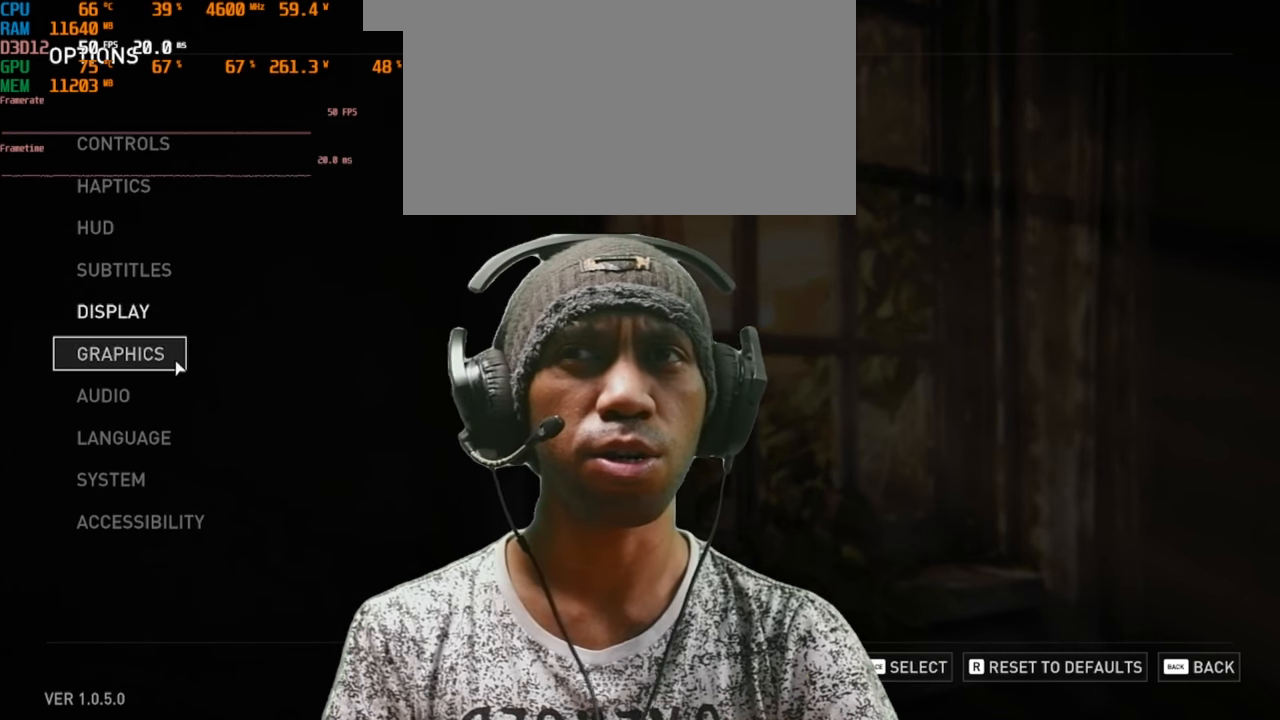
{"keys": [], "mouse": [], "events": [[283, "mouse_left", "down"], [400, "mouse_left", "up"]]}